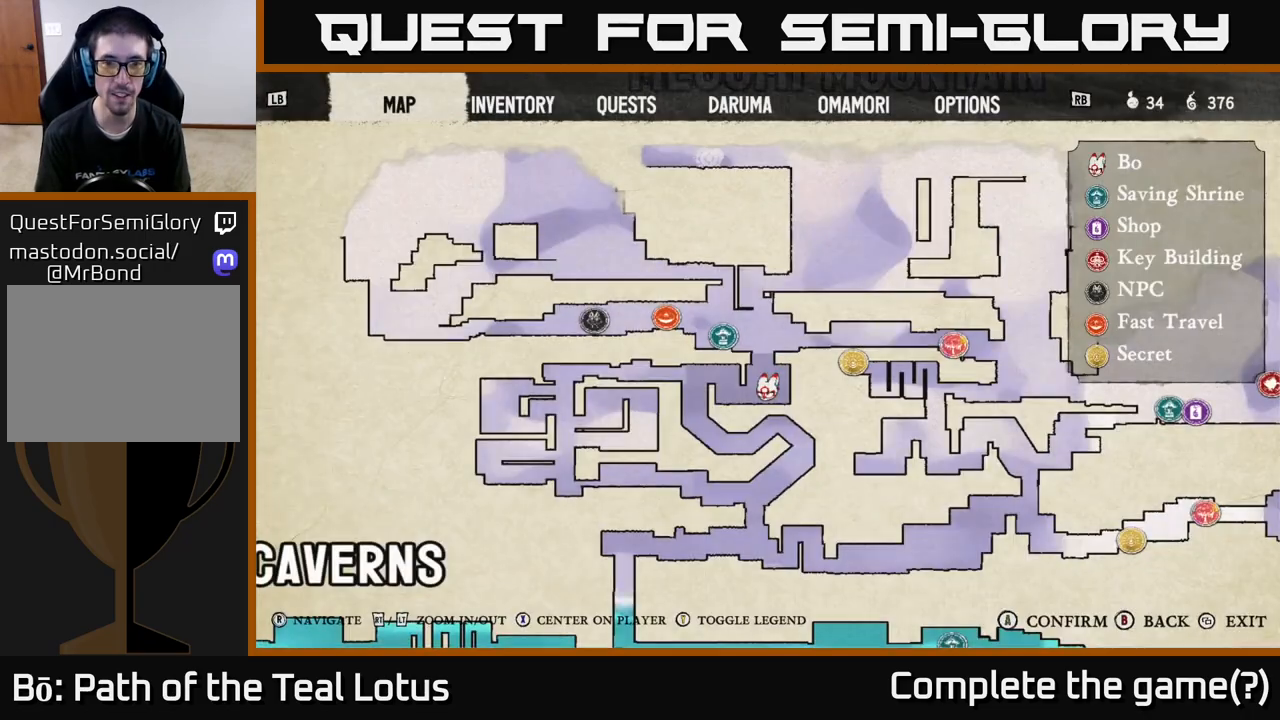
Gameplay with a controller (Xbox layout); each line is a JSON object with the inputs held at the frame after it. "events" lists button and stick changes between this image and that frame as [ms after this image, input, new state], when the widget could be followed in between.
{"buttons": [], "left_stick": "center", "right_stick": "center"}
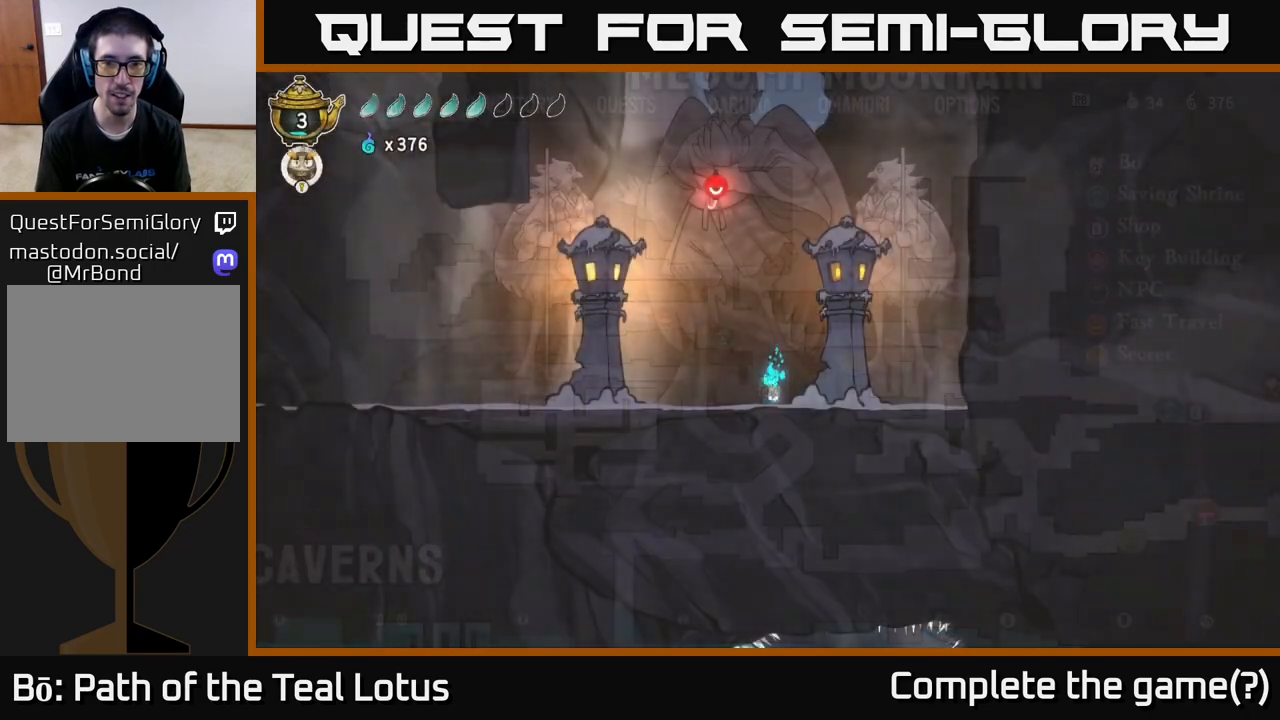
{"buttons": ["A", "L2"], "left_stick": "center", "right_stick": "center", "events": [[67, "left_stick", "left"], [167, "A", "down"], [317, "left_stick", "center"], [333, "L2", "down"]]}
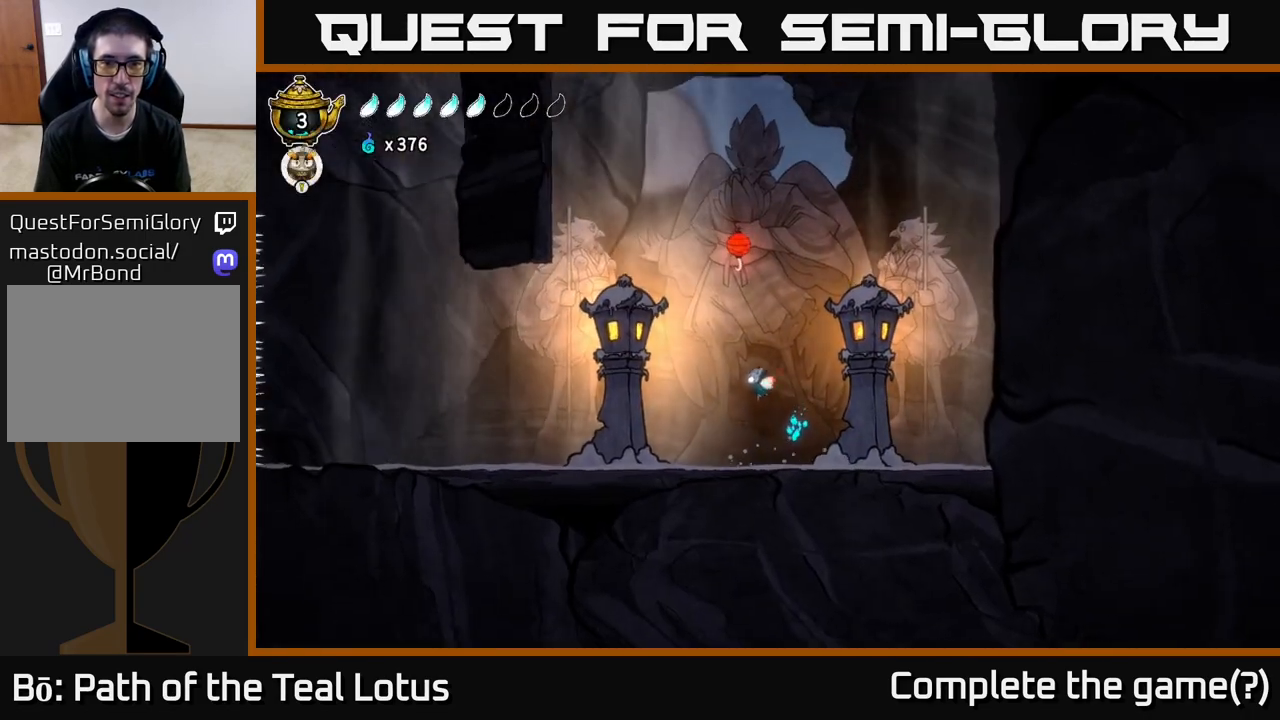
{"buttons": ["L2"], "left_stick": "center", "right_stick": "center", "events": [[17, "A", "up"], [50, "left_stick", "up"], [117, "left_stick", "up-left"], [283, "left_stick", "center"]]}
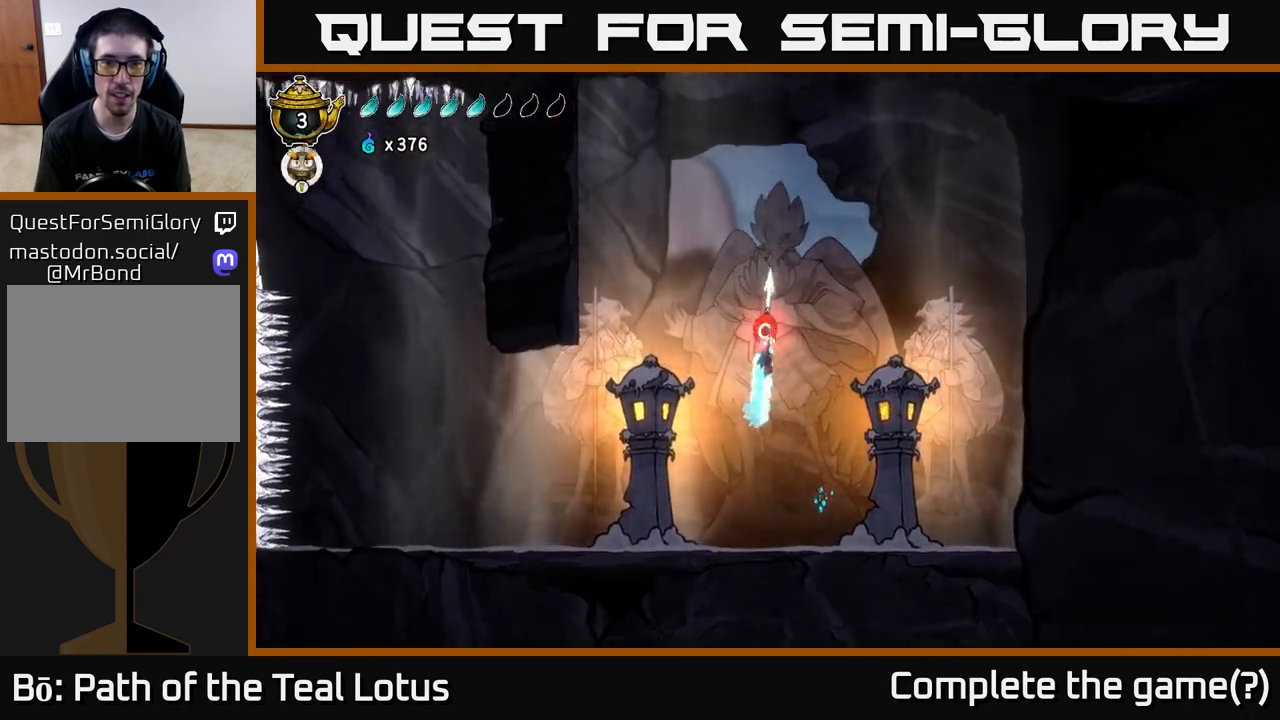
{"buttons": ["L2"], "left_stick": "up-left", "right_stick": "center", "events": [[333, "left_stick", "up-left"]]}
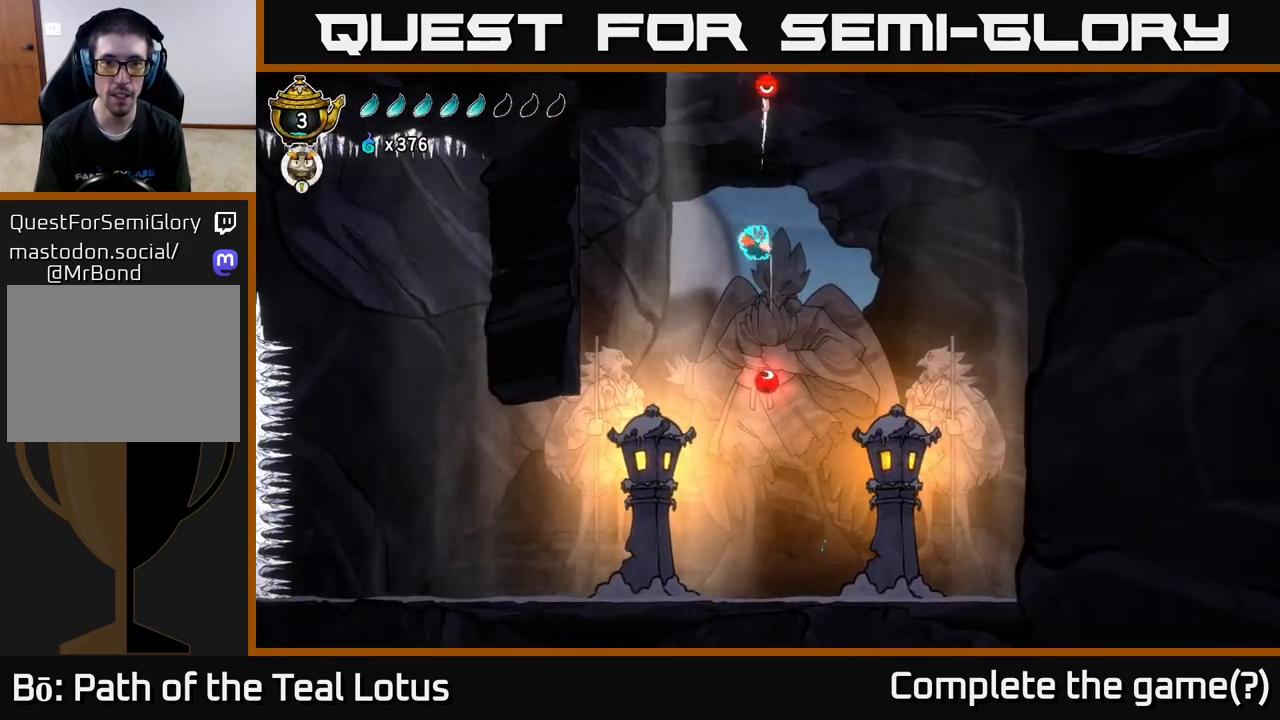
{"buttons": ["L2"], "left_stick": "center", "right_stick": "center", "events": [[33, "left_stick", "center"], [333, "left_stick", "up-right"], [417, "left_stick", "center"]]}
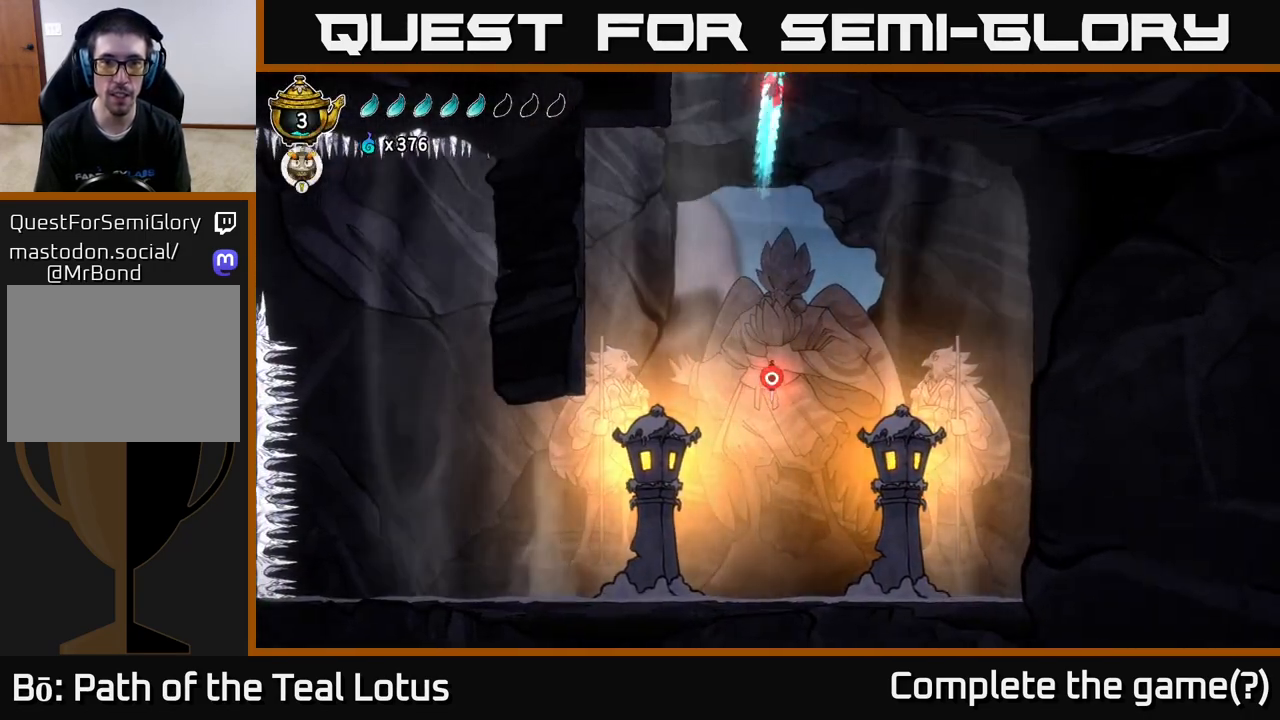
{"buttons": ["L2"], "left_stick": "right", "right_stick": "center", "events": [[317, "left_stick", "right"]]}
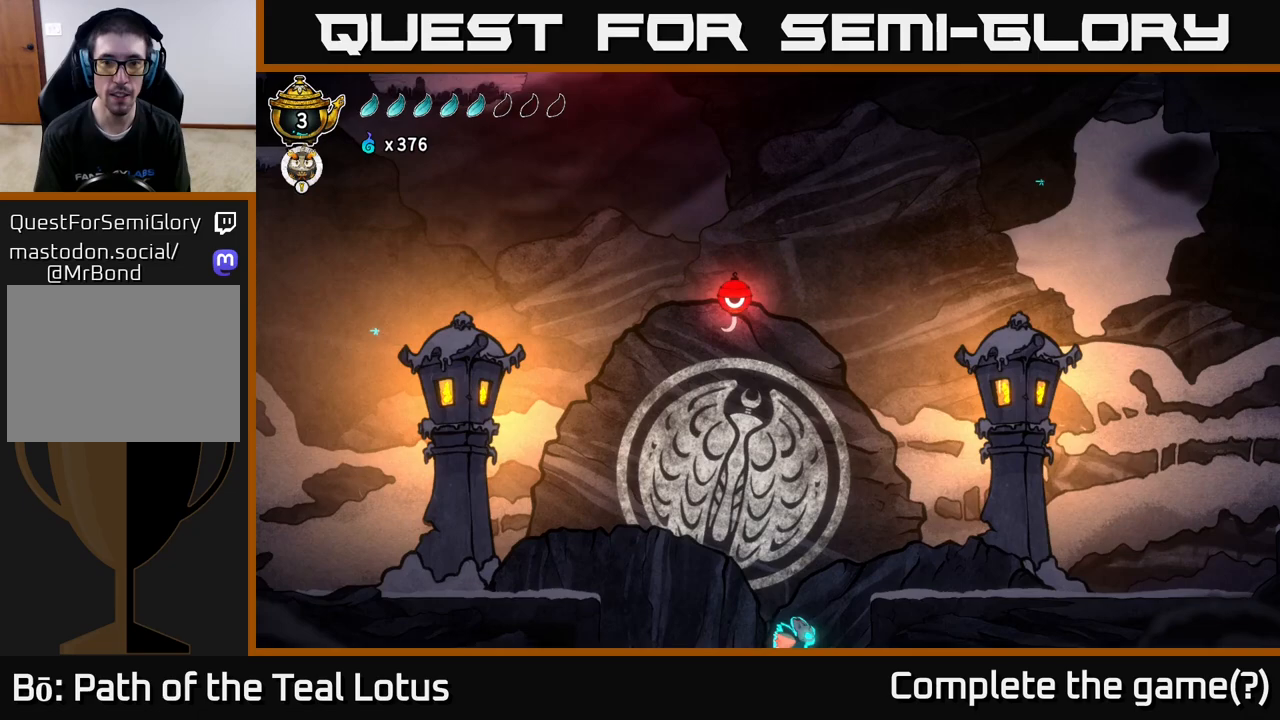
{"buttons": ["L2"], "left_stick": "right", "right_stick": "center", "events": [[233, "A", "down"], [400, "A", "up"]]}
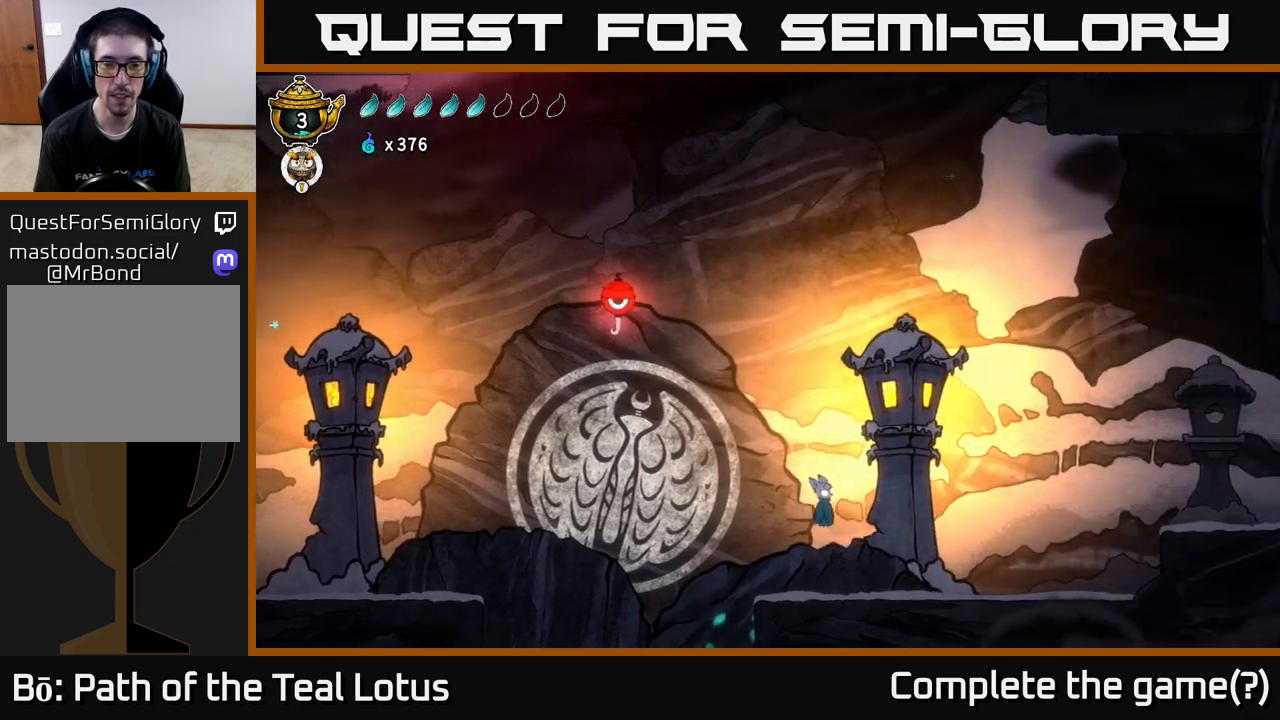
{"buttons": [], "left_stick": "right", "right_stick": "center", "events": [[100, "L2", "up"], [317, "left_stick", "center"], [450, "left_stick", "right"]]}
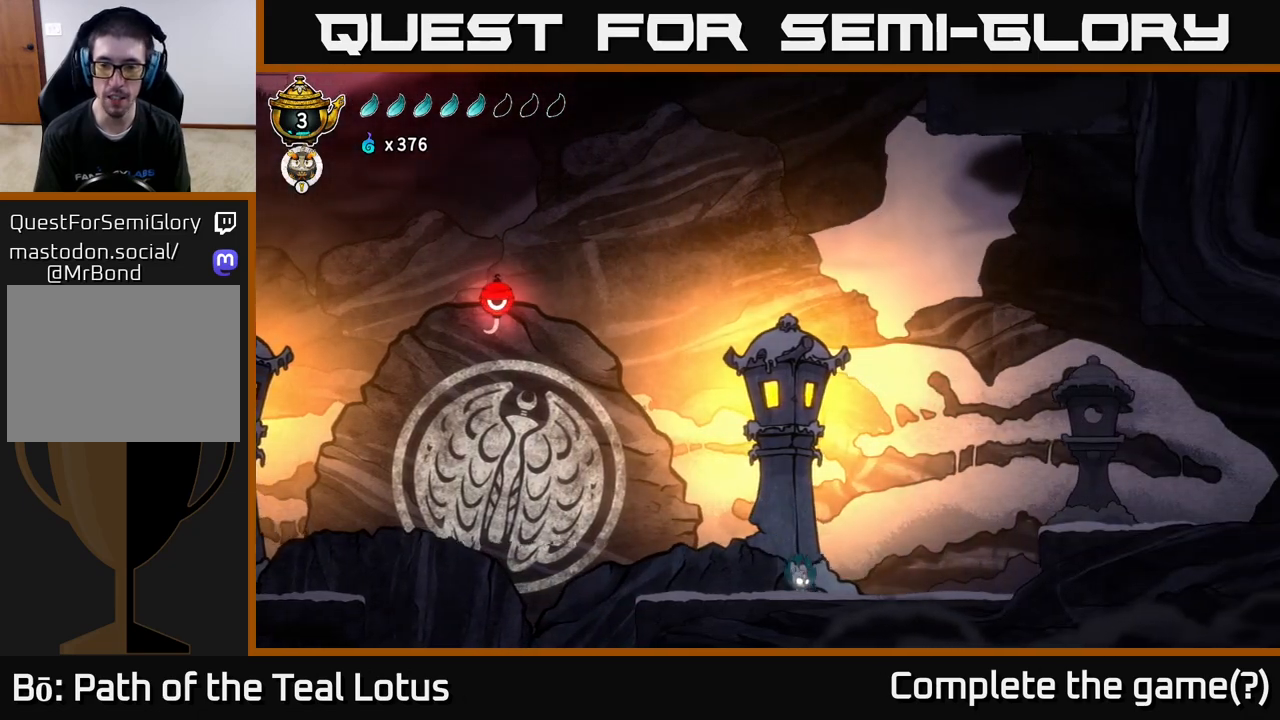
{"buttons": ["A", "R2"], "left_stick": "right", "right_stick": "center", "events": [[100, "R2", "down"], [200, "A", "down"]]}
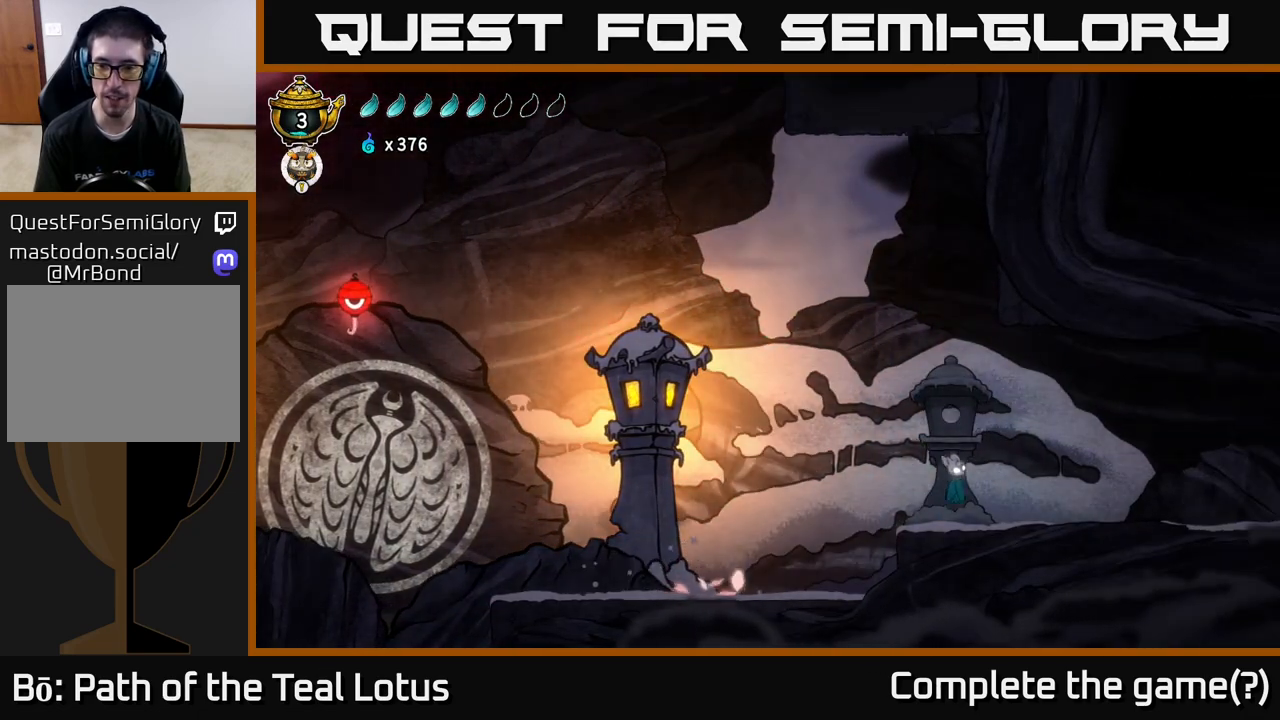
{"buttons": ["R2"], "left_stick": "right", "right_stick": "center", "events": [[67, "R2", "up"], [83, "A", "up"], [483, "R2", "down"]]}
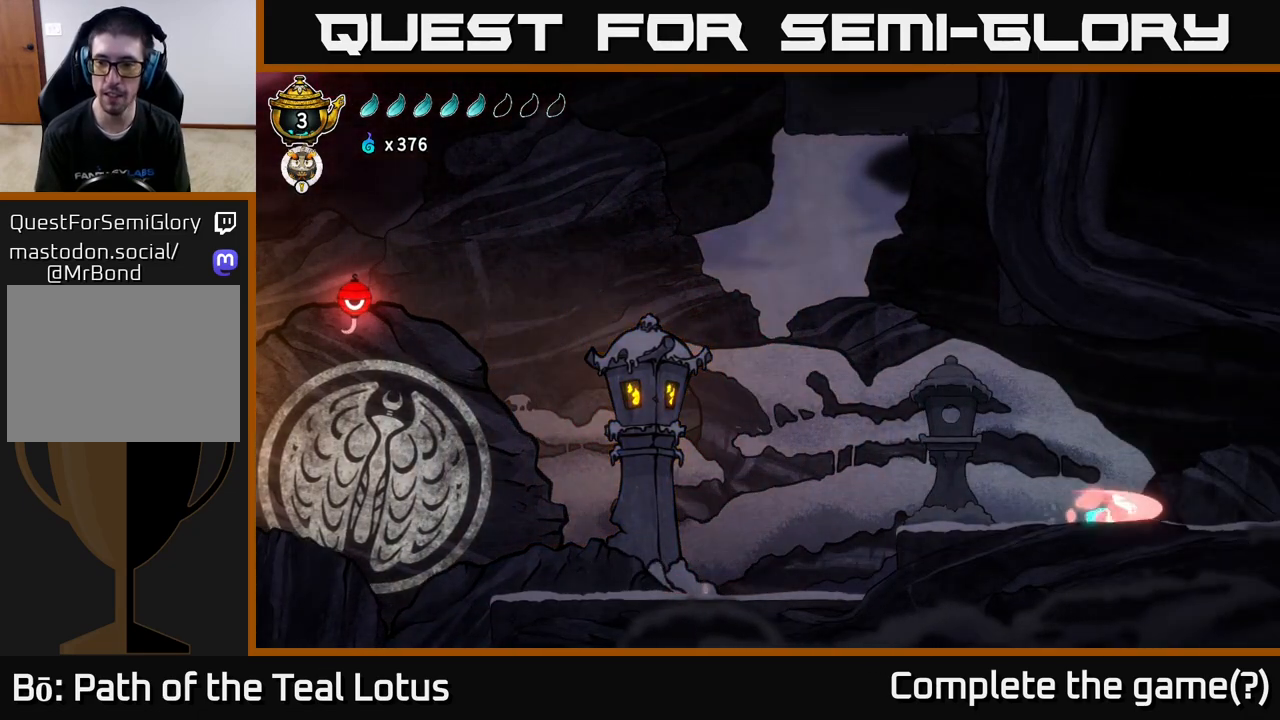
{"buttons": ["R2"], "left_stick": "right", "right_stick": "center", "events": [[133, "A", "down"], [483, "A", "up"]]}
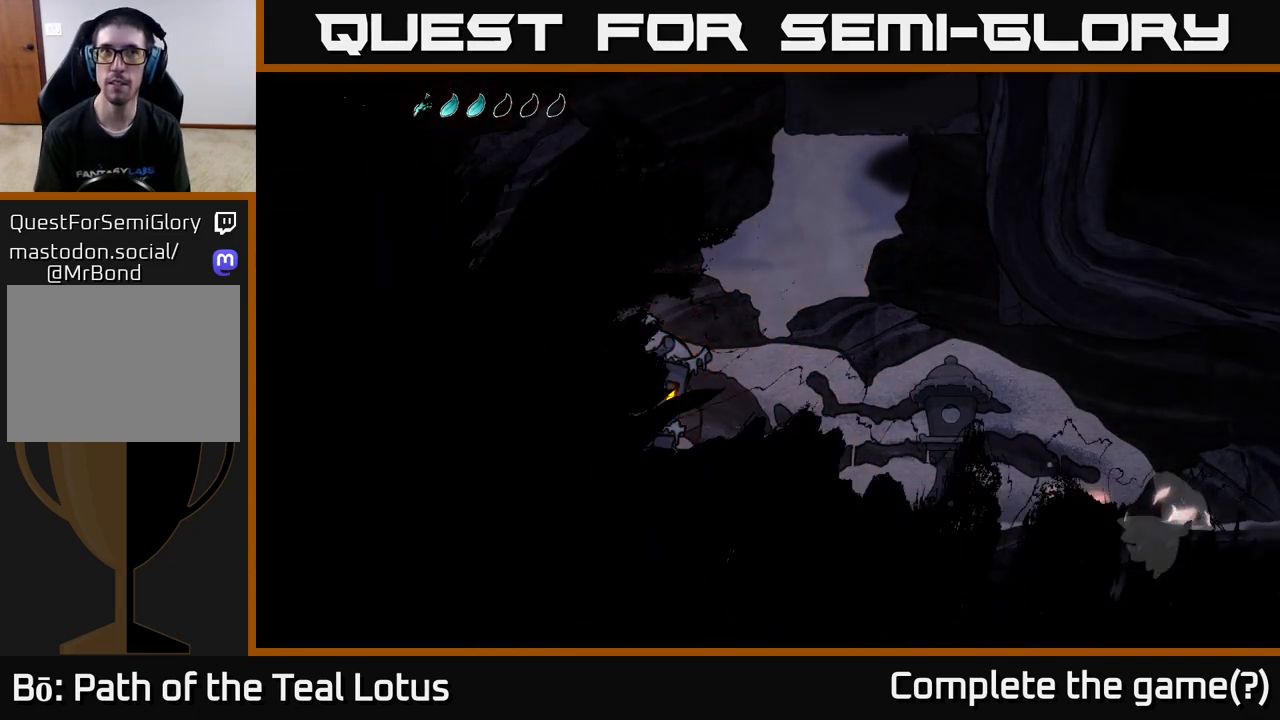
{"buttons": [], "left_stick": "center", "right_stick": "center", "events": [[67, "R2", "up"], [83, "left_stick", "center"], [217, "left_stick", "right"], [467, "left_stick", "center"]]}
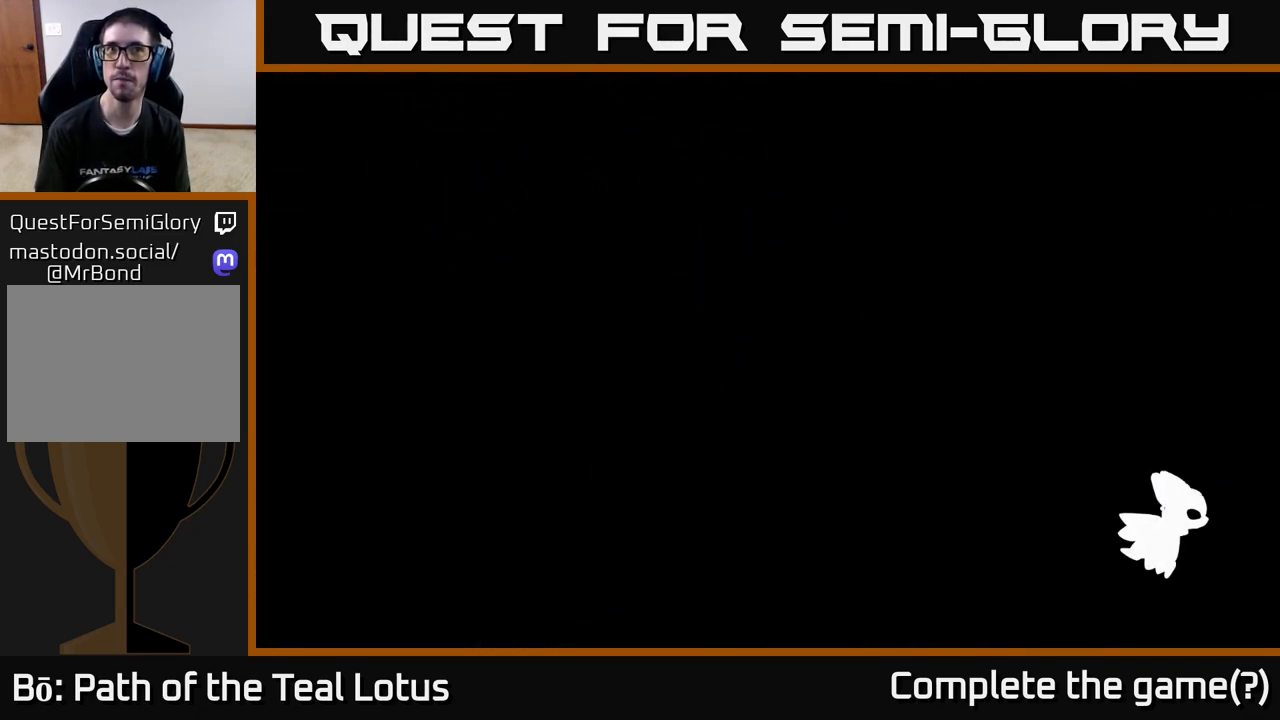
{"buttons": [], "left_stick": "right", "right_stick": "center", "events": [[100, "R2", "down"], [100, "left_stick", "right"], [350, "R2", "up"]]}
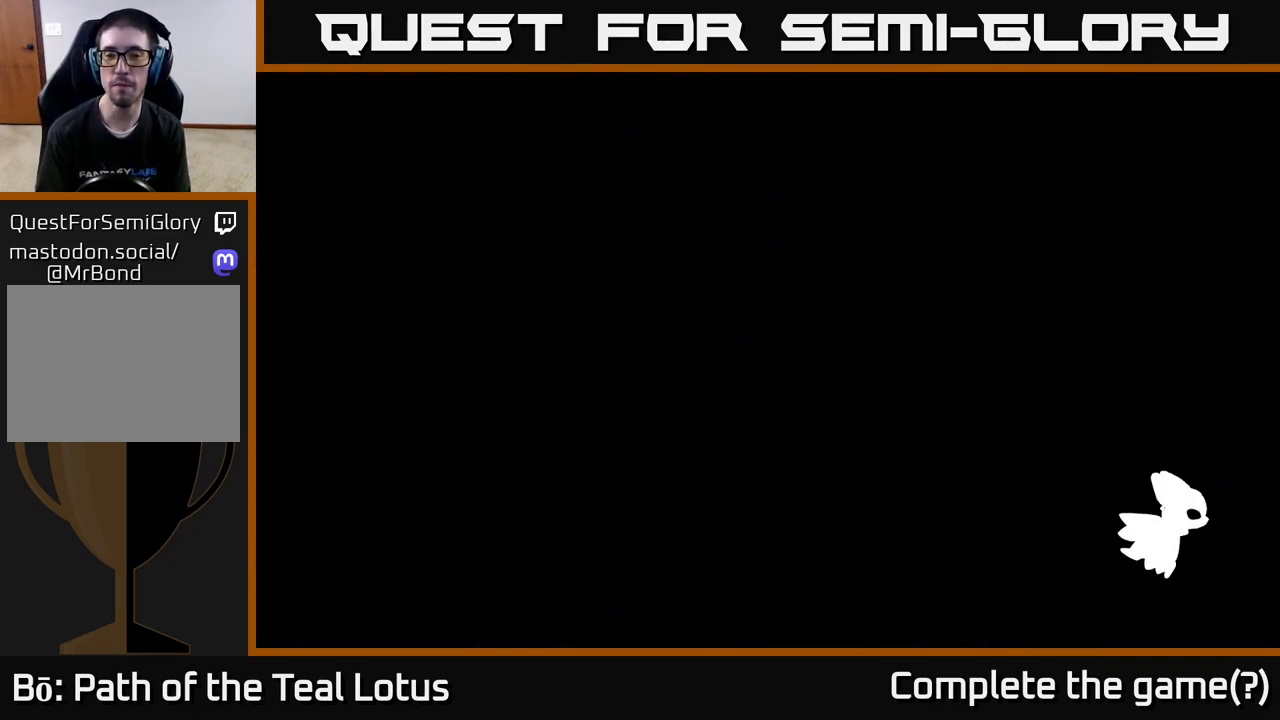
{"buttons": [], "left_stick": "right", "right_stick": "center", "events": []}
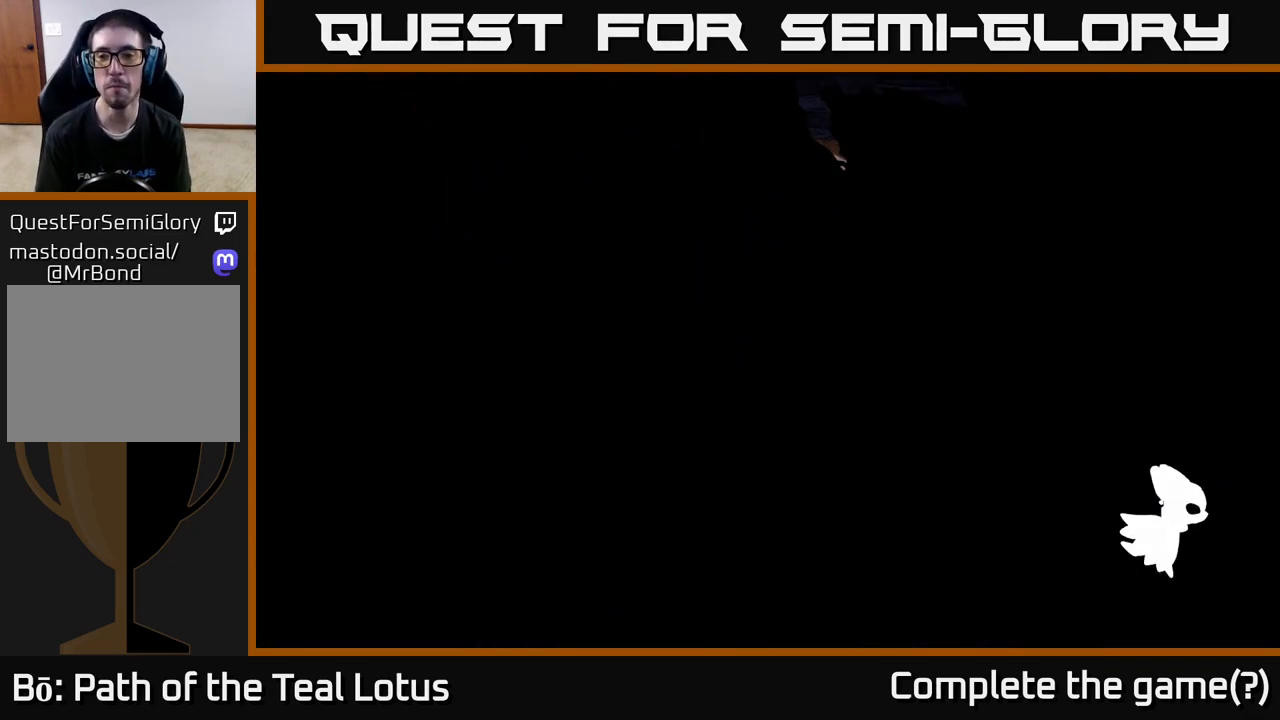
{"buttons": [], "left_stick": "right", "right_stick": "center", "events": []}
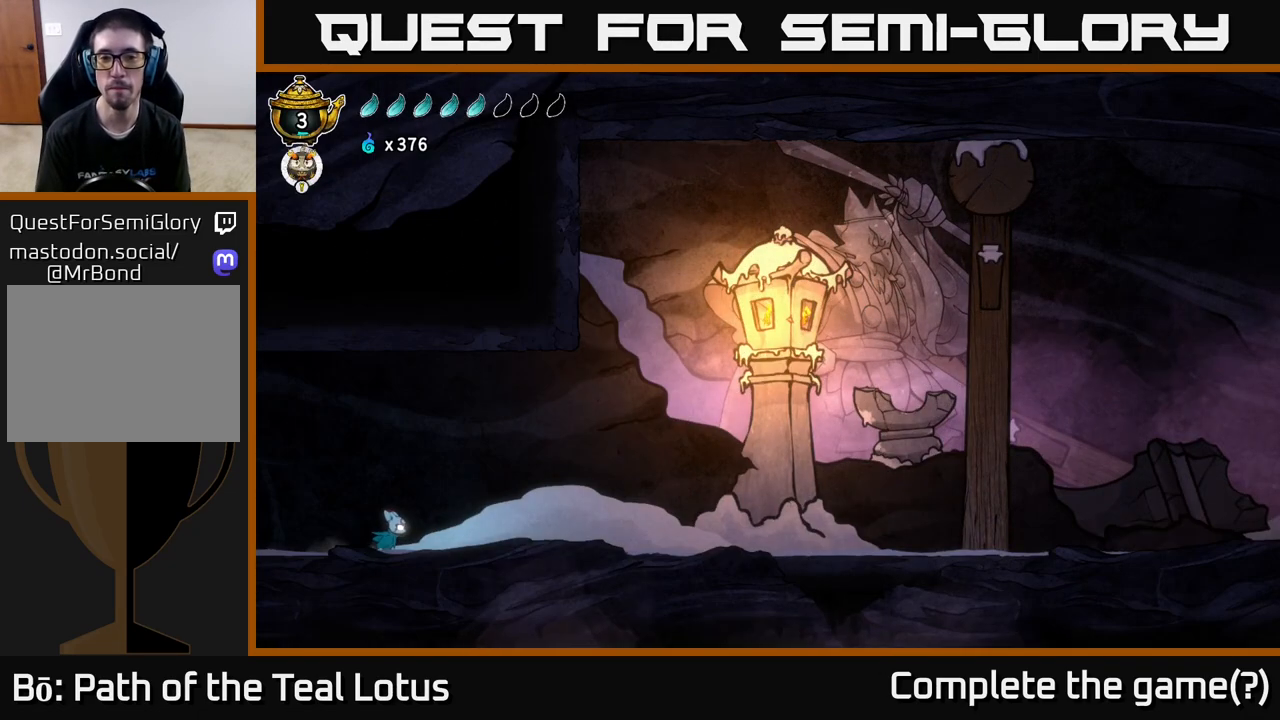
{"buttons": ["A", "R2"], "left_stick": "right", "right_stick": "center", "events": [[233, "R2", "down"], [367, "A", "down"]]}
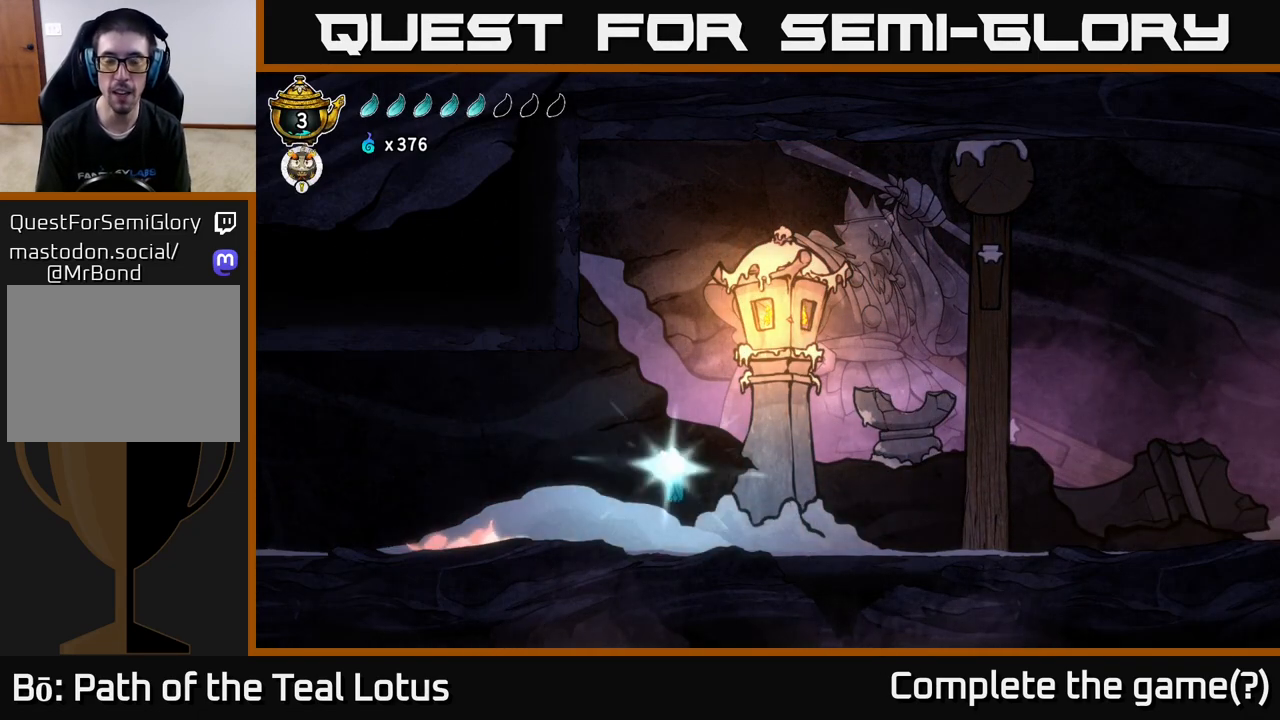
{"buttons": [], "left_stick": "right", "right_stick": "center", "events": [[267, "R2", "up"], [300, "A", "up"]]}
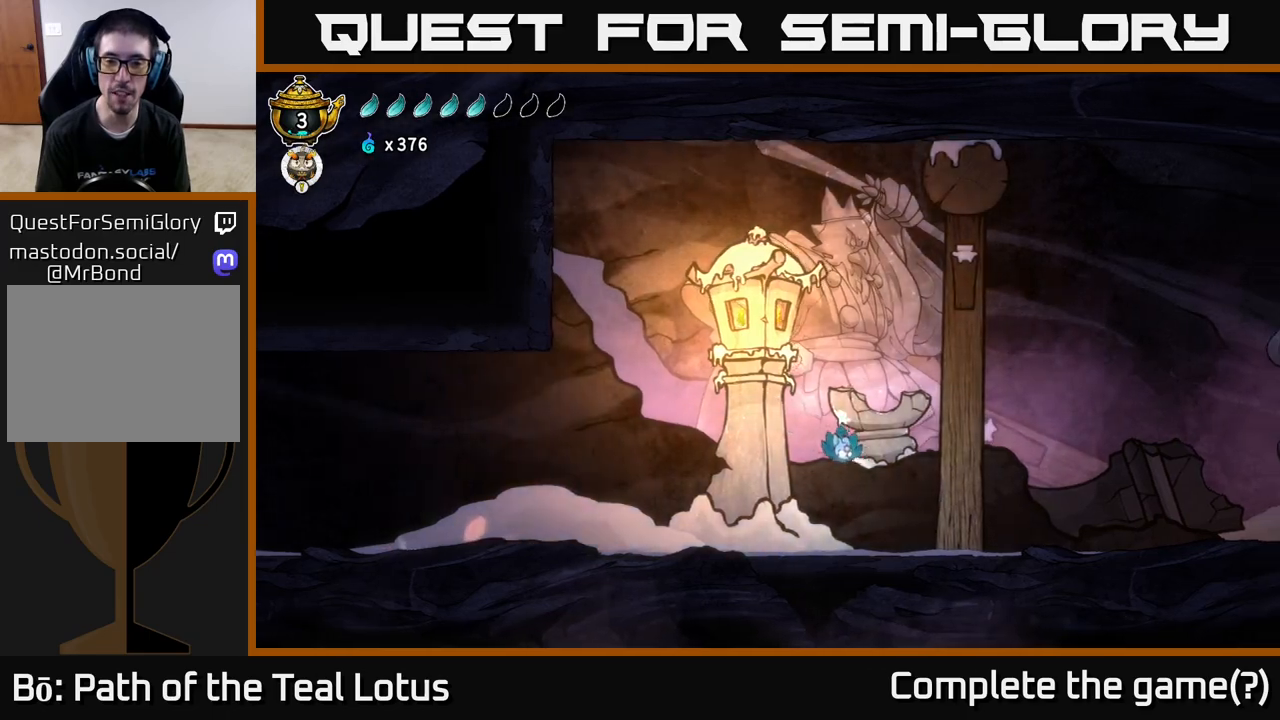
{"buttons": ["R2"], "left_stick": "right", "right_stick": "center", "events": [[467, "R2", "down"]]}
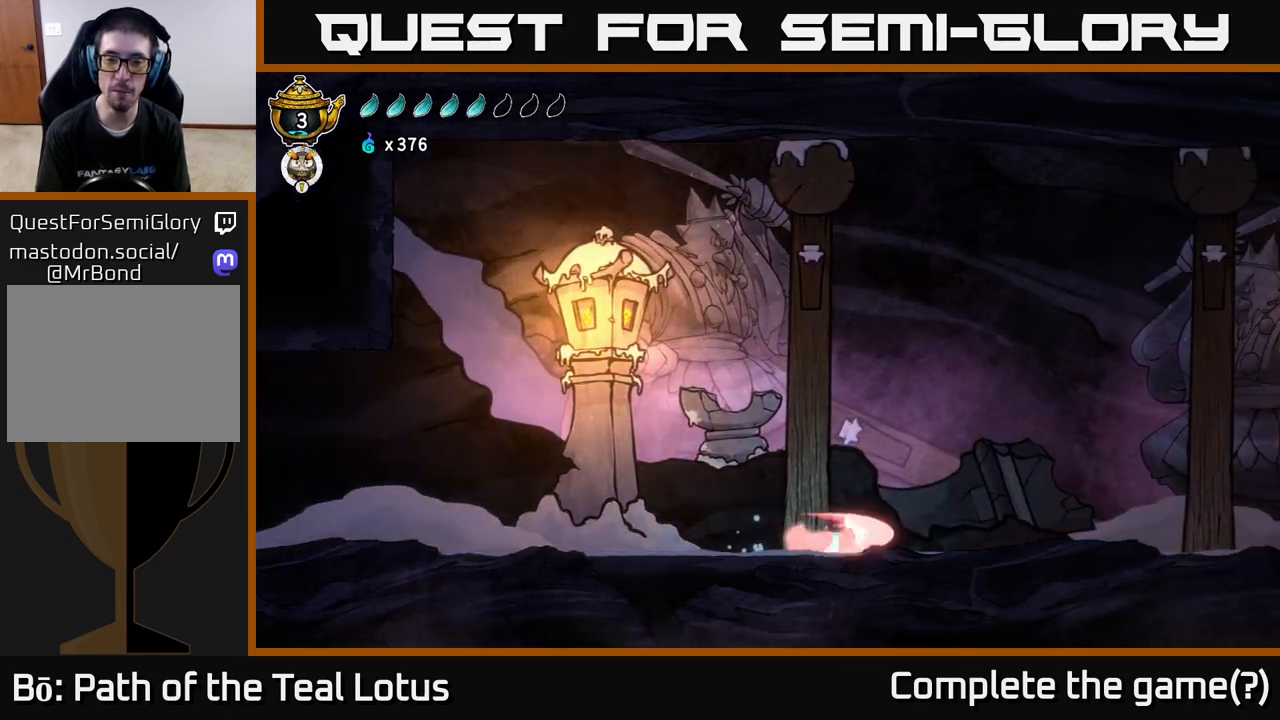
{"buttons": ["A", "R2"], "left_stick": "right", "right_stick": "center", "events": [[17, "A", "down"]]}
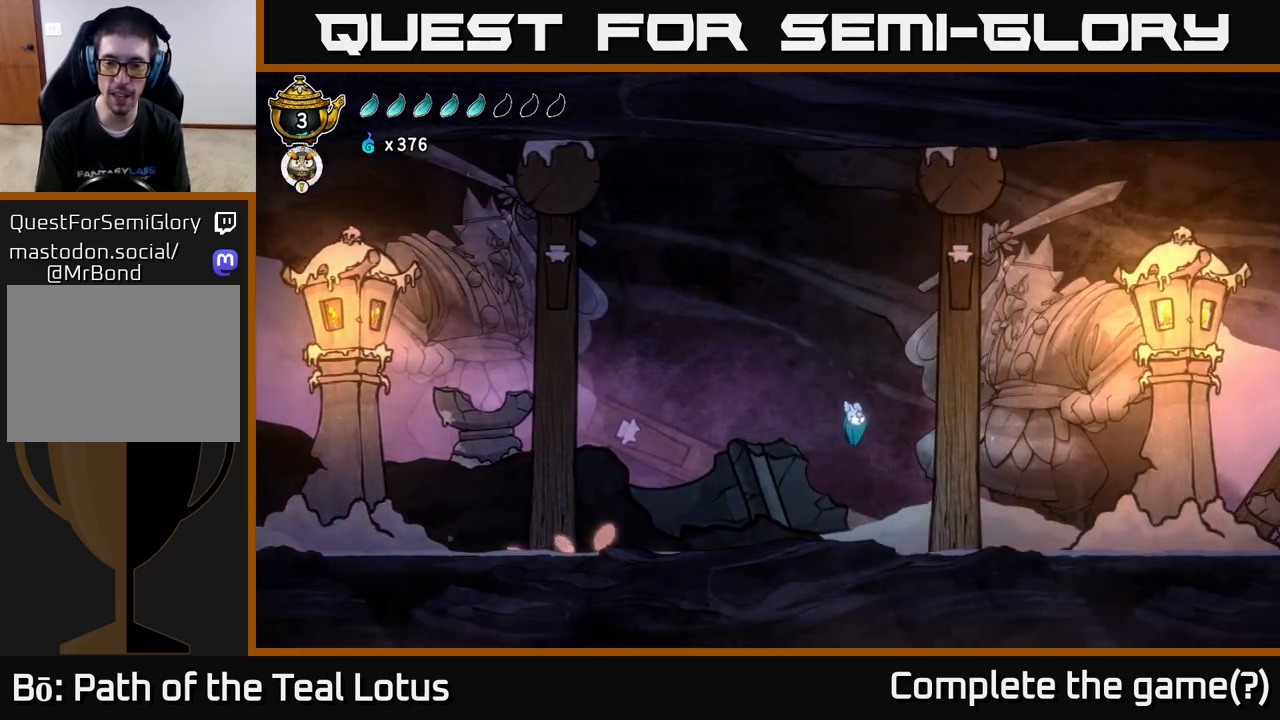
{"buttons": [], "left_stick": "right", "right_stick": "center", "events": [[183, "R2", "up"], [250, "A", "up"]]}
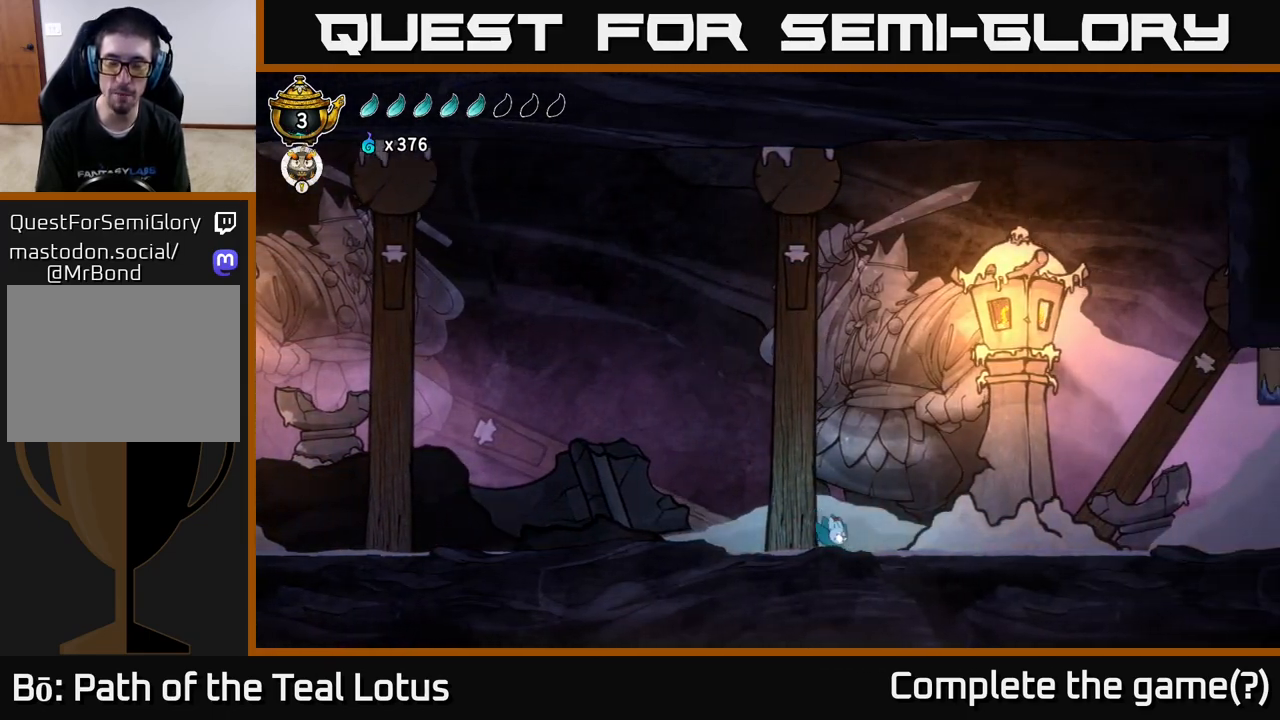
{"buttons": ["A", "R2"], "left_stick": "right", "right_stick": "center", "events": [[133, "R2", "down"], [283, "A", "down"]]}
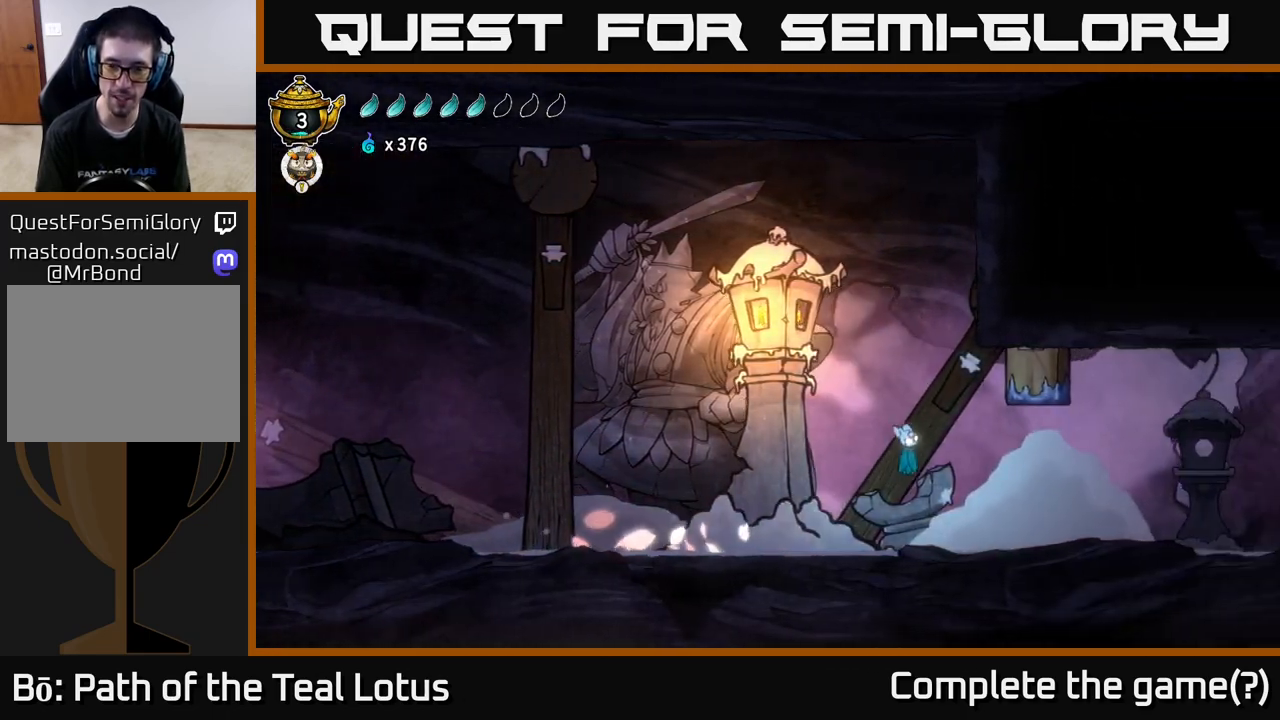
{"buttons": [], "left_stick": "right", "right_stick": "center", "events": [[183, "X", "down"], [250, "A", "up"], [267, "R2", "up"], [383, "X", "up"]]}
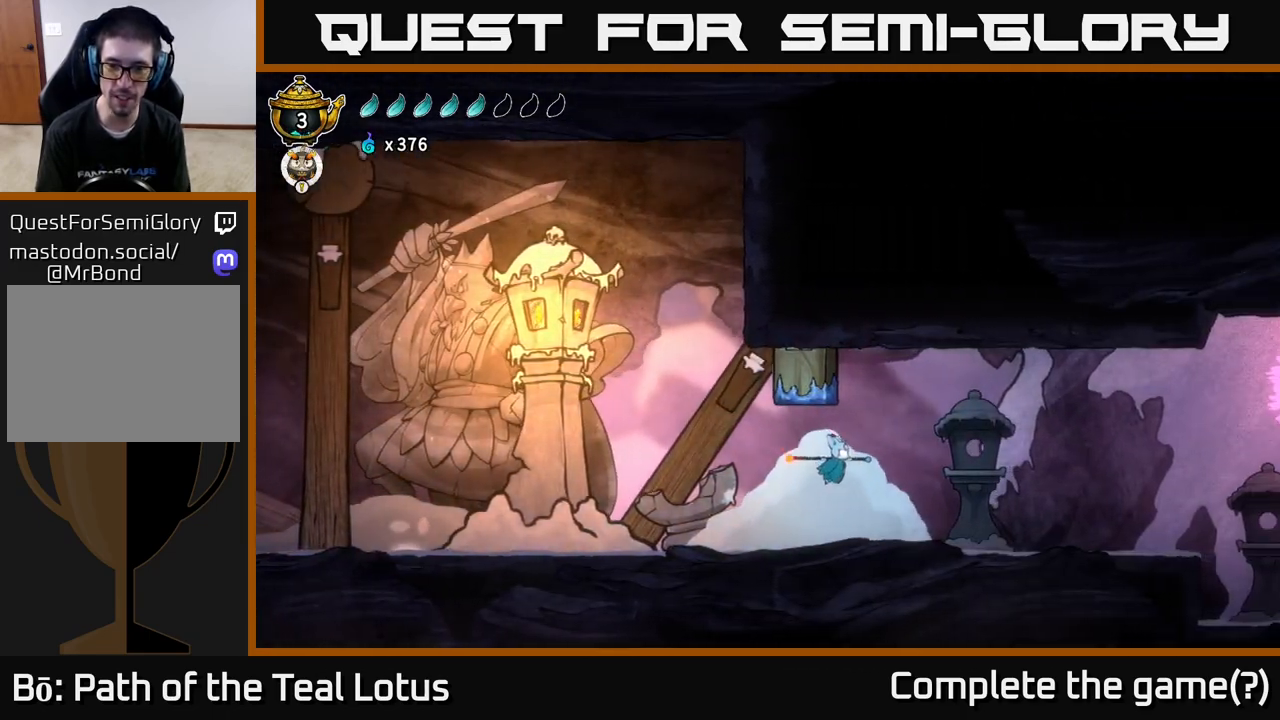
{"buttons": ["A", "R2"], "left_stick": "right", "right_stick": "center", "events": [[367, "R2", "down"], [467, "A", "down"]]}
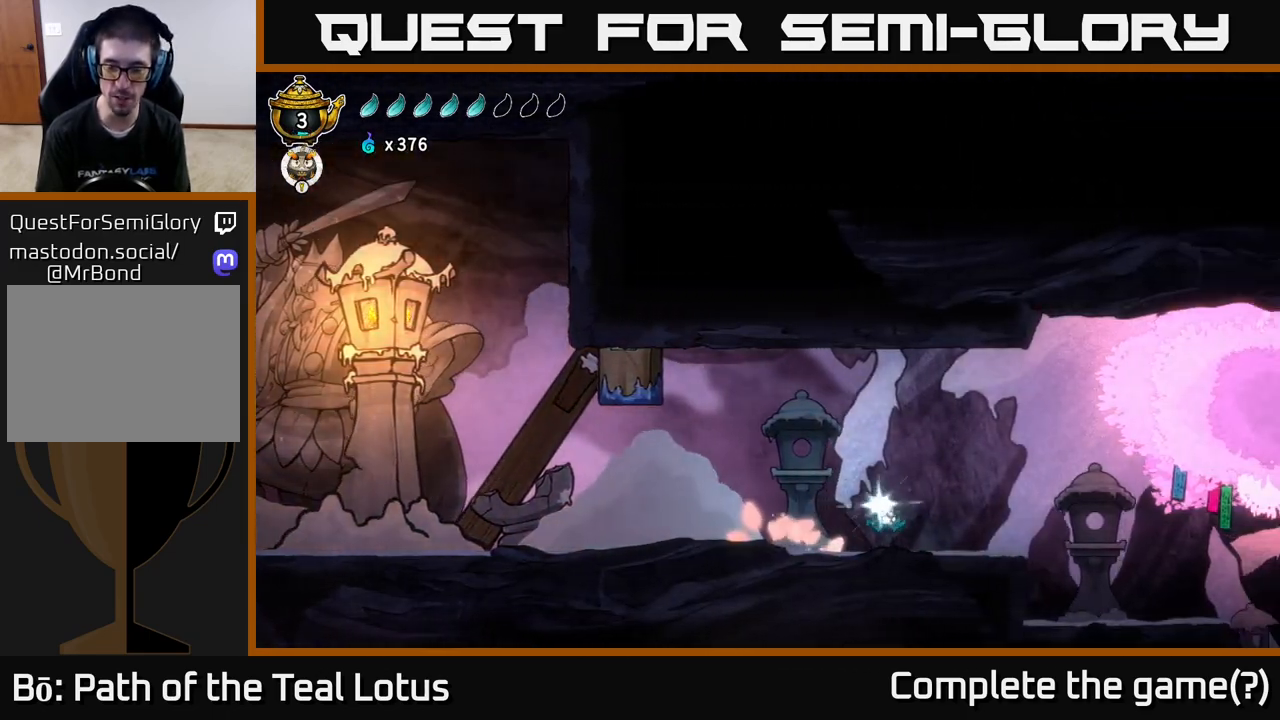
{"buttons": [], "left_stick": "right", "right_stick": "center", "events": [[250, "R2", "up"], [300, "A", "up"]]}
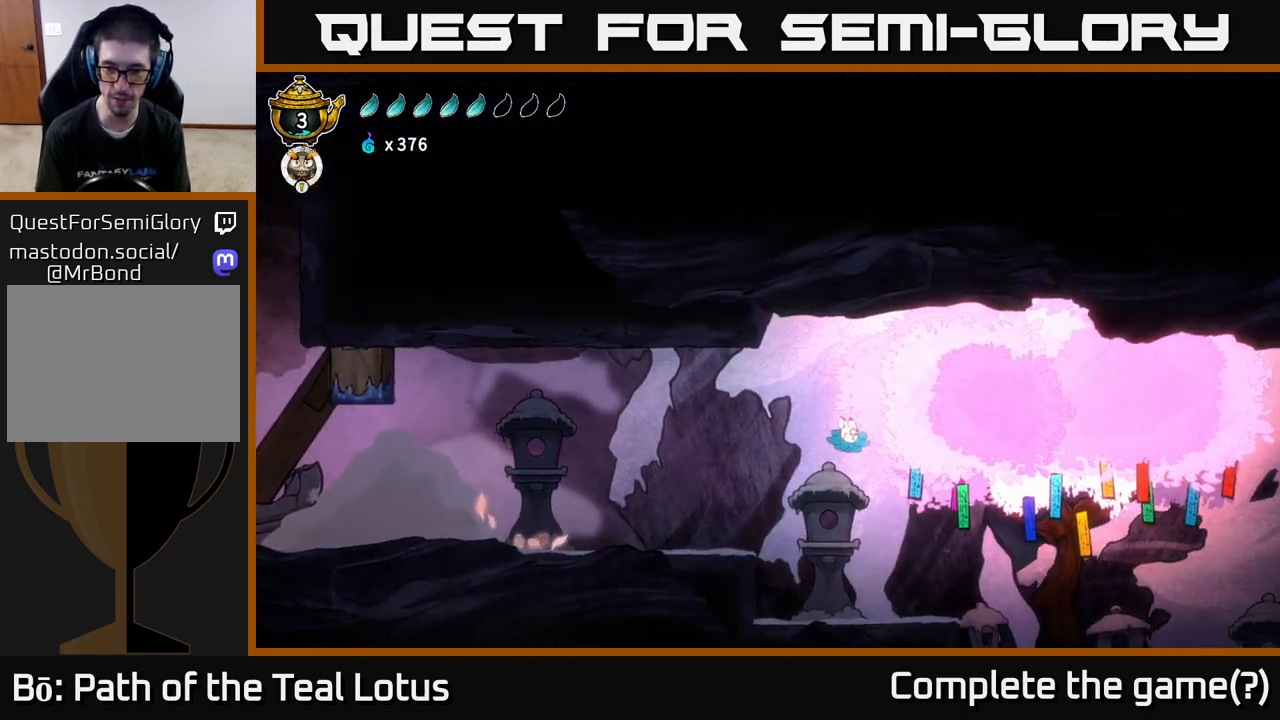
{"buttons": [], "left_stick": "center", "right_stick": "center", "events": [[50, "left_stick", "center"], [217, "SELECT", "down"], [367, "SELECT", "up"]]}
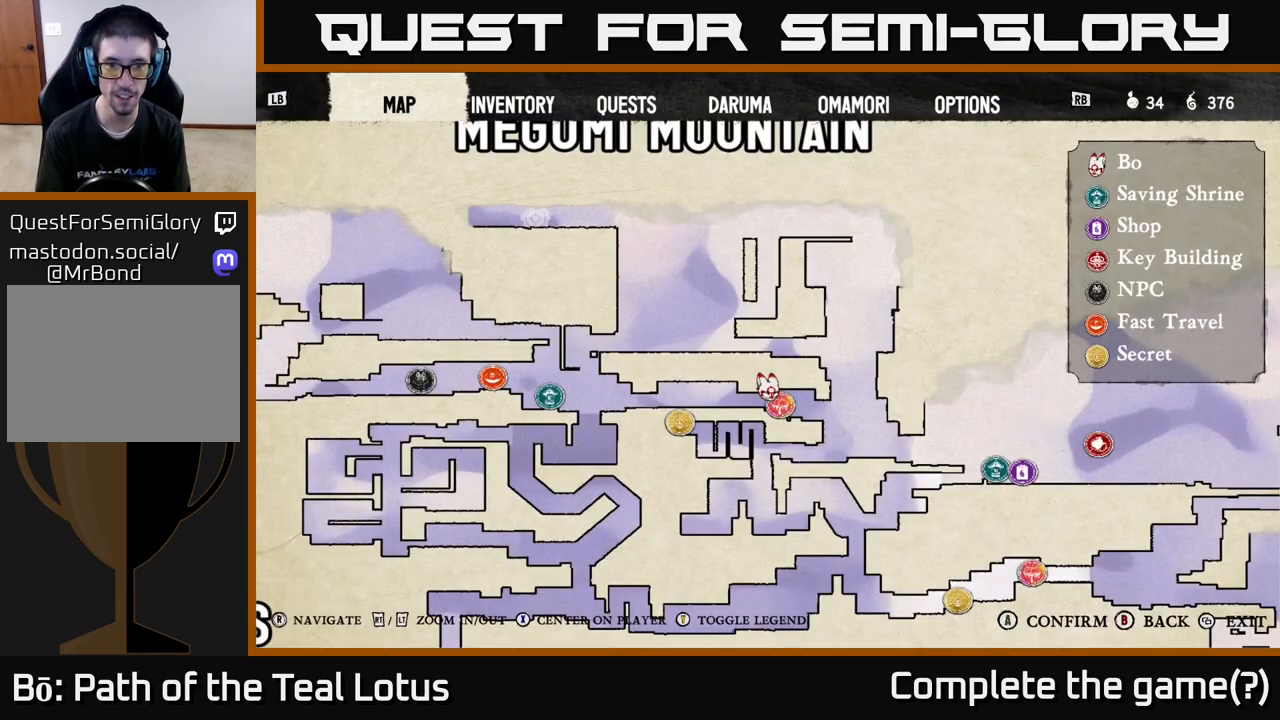
{"buttons": ["SELECT"], "left_stick": "center", "right_stick": "center", "events": [[433, "SELECT", "down"]]}
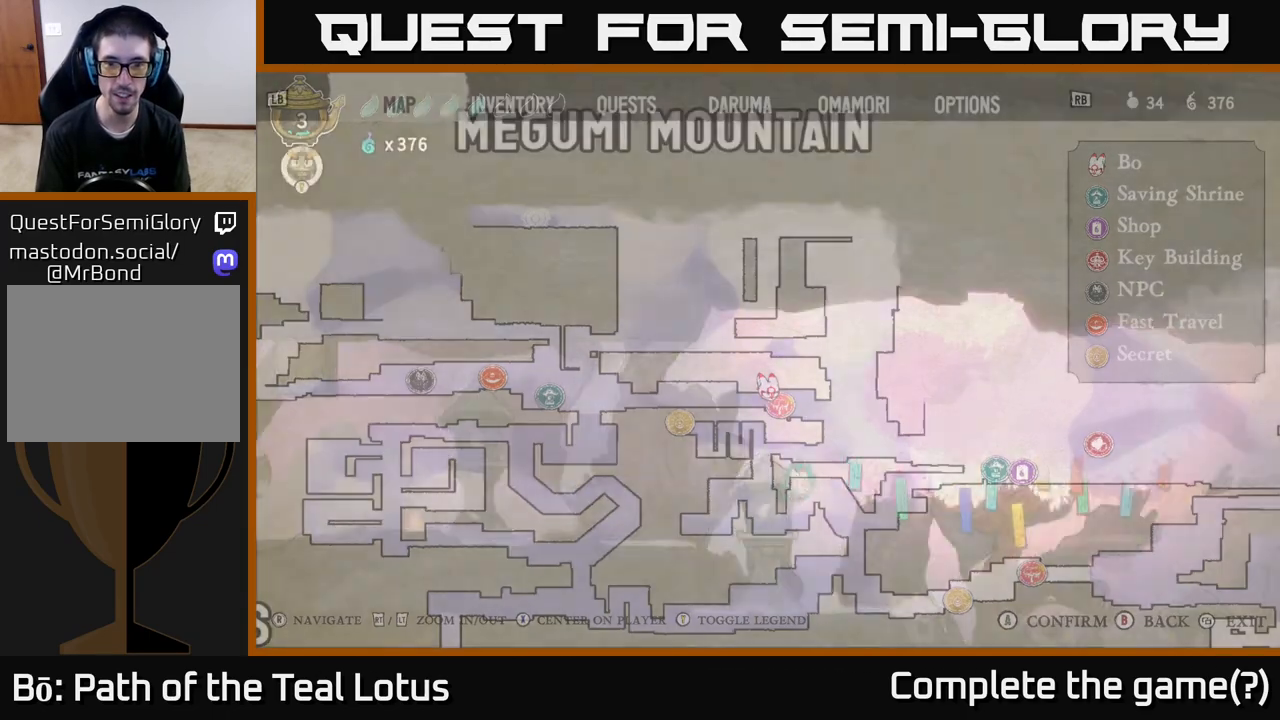
{"buttons": ["A", "R2"], "left_stick": "right", "right_stick": "center", "events": [[50, "SELECT", "up"], [233, "left_stick", "right"], [433, "R2", "down"], [483, "A", "down"]]}
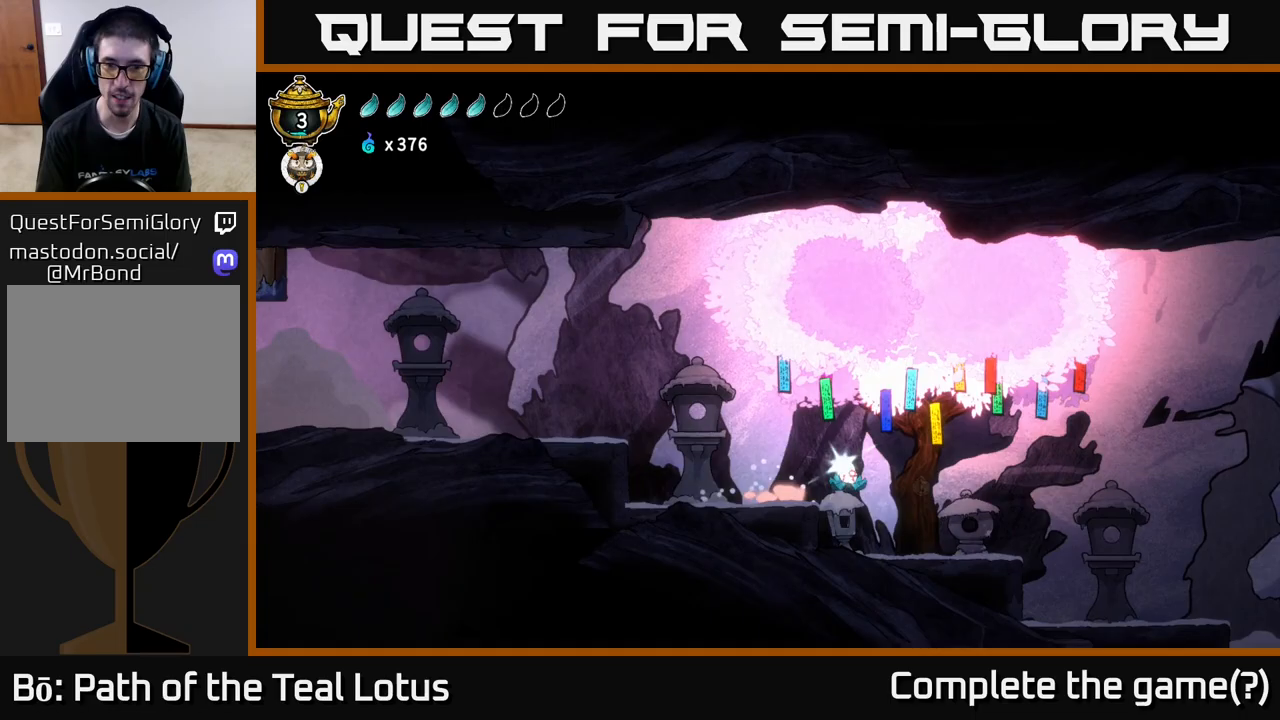
{"buttons": ["A", "R2"], "left_stick": "right", "right_stick": "center", "events": []}
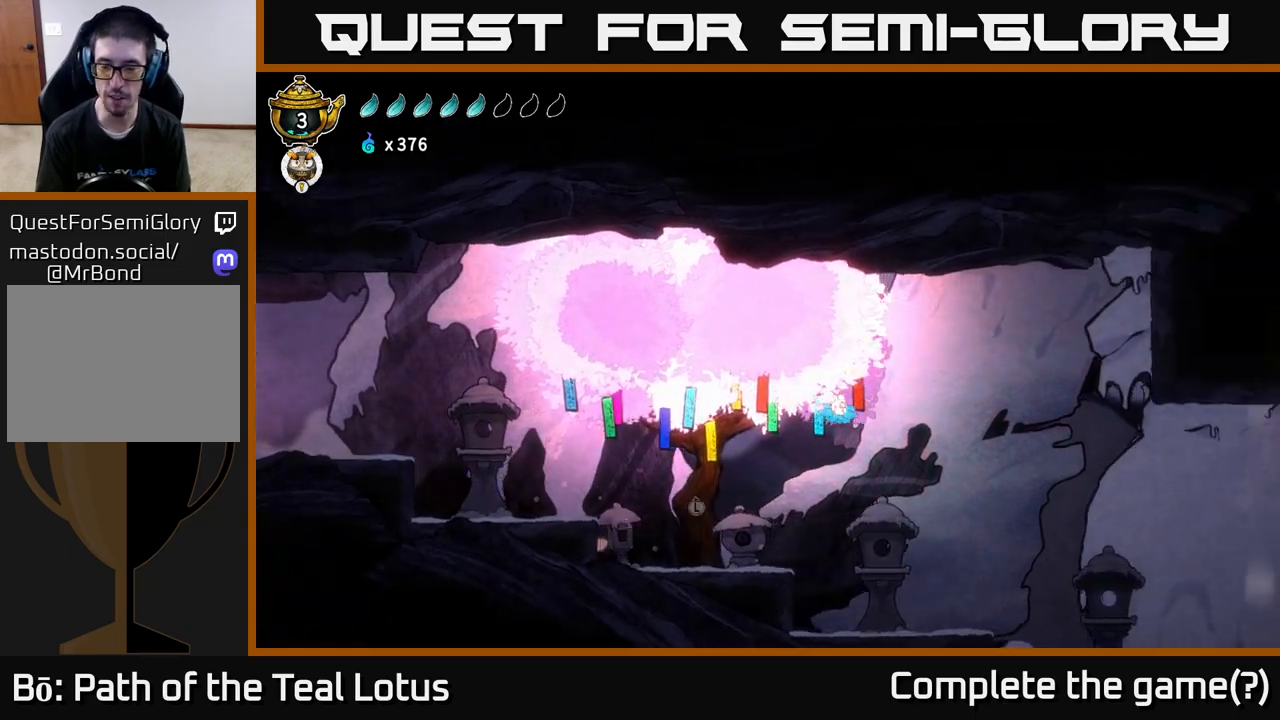
{"buttons": [], "left_stick": "right", "right_stick": "center", "events": [[17, "A", "up"], [17, "R2", "up"]]}
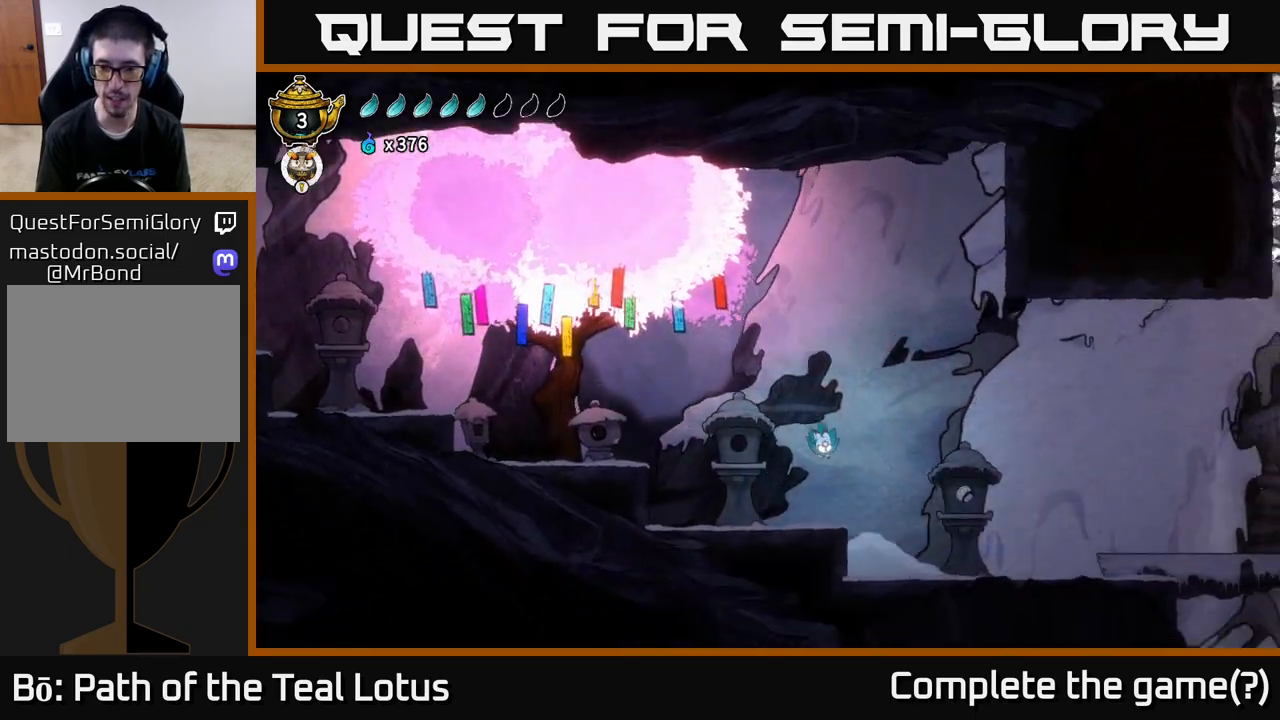
{"buttons": ["A", "R2"], "left_stick": "right", "right_stick": "center", "events": [[400, "R2", "down"], [500, "A", "down"]]}
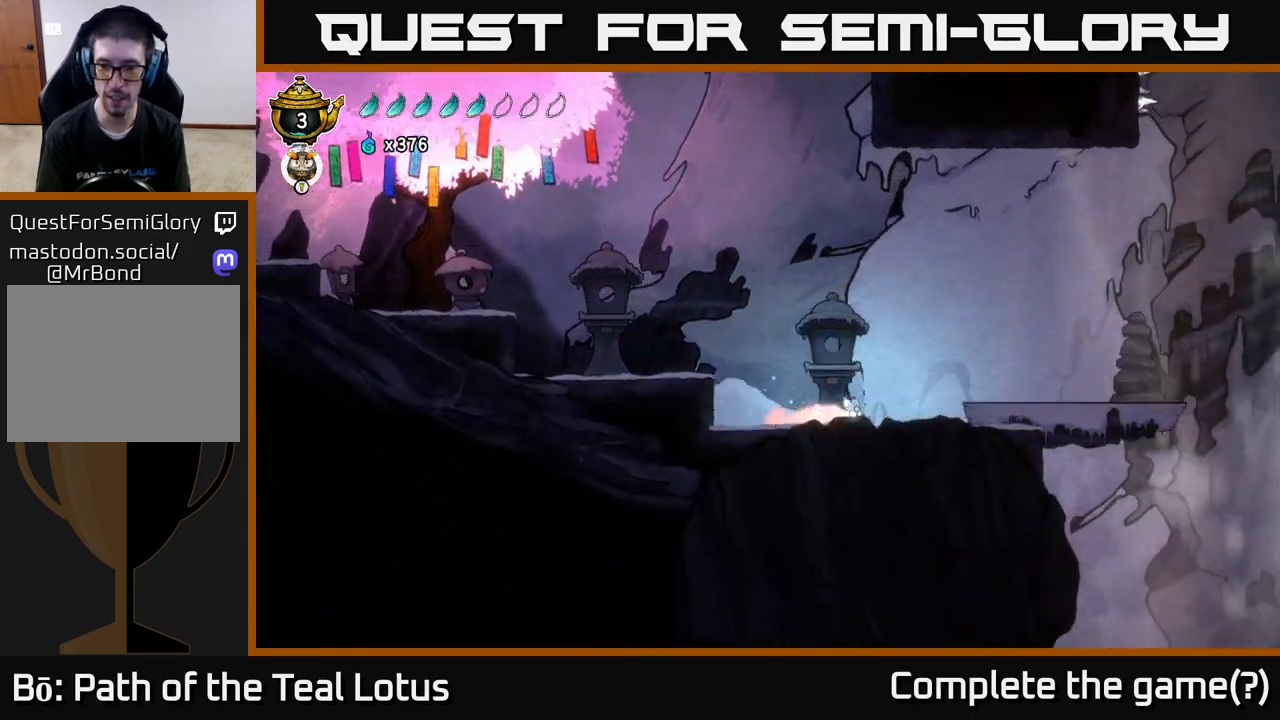
{"buttons": [], "left_stick": "right", "right_stick": "center", "events": [[333, "A", "up"], [450, "R2", "up"]]}